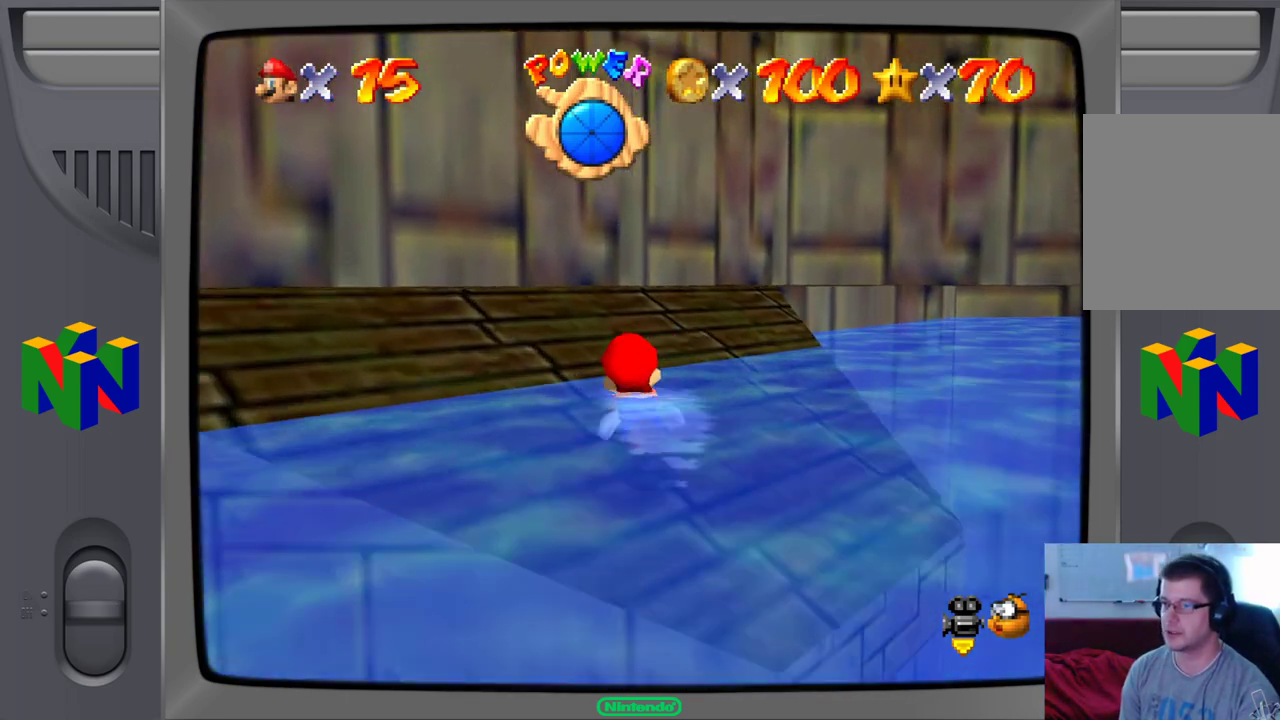
Gameplay with a controller (Nintendo layout); each line is a JSON object with the inputs held at the frame after it (dt_ms = milliseconds from this image to that frame). "events" lists button and stick changes between this image and that frame as [ms after this image, input, new state], when the widget could be followed in between. Not read: L1 L3 R1 R3.
{"dt_ms": 500, "buttons": [], "left_stick": "left", "events": [[400, "left_stick", "left"]]}
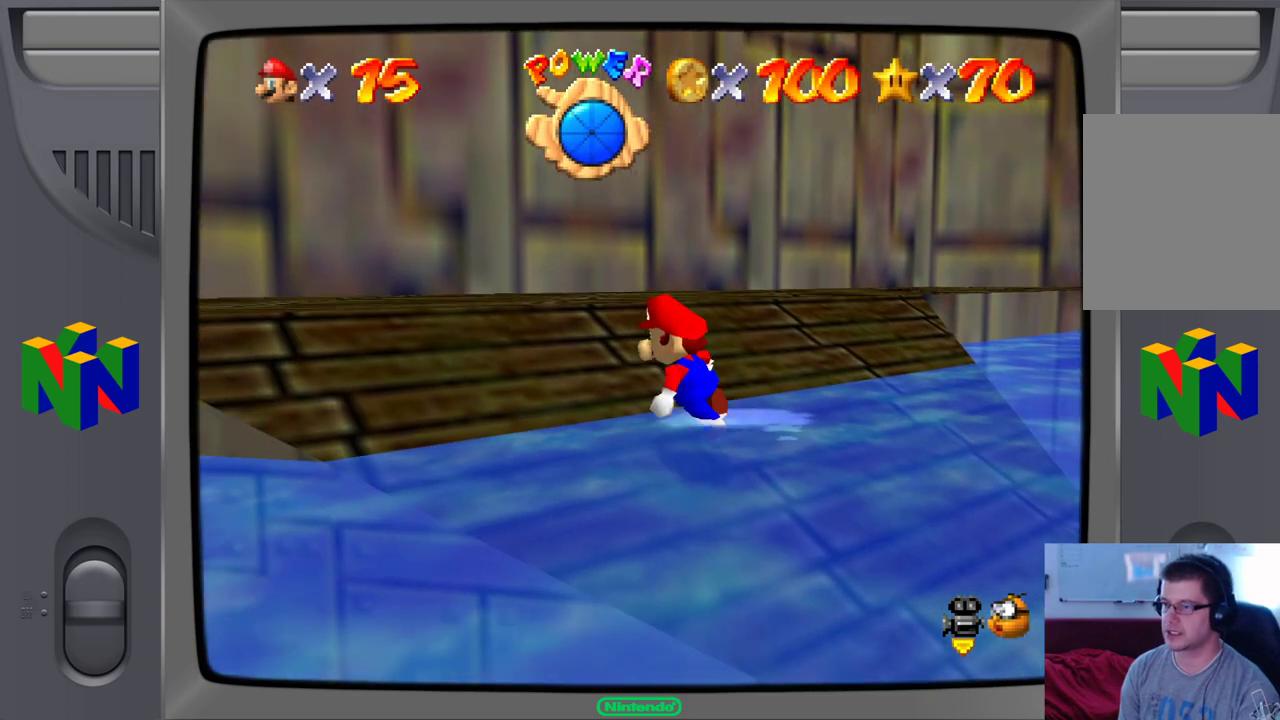
{"dt_ms": 500, "buttons": [], "left_stick": "up-left", "events": [[17, "left_stick", "up-left"]]}
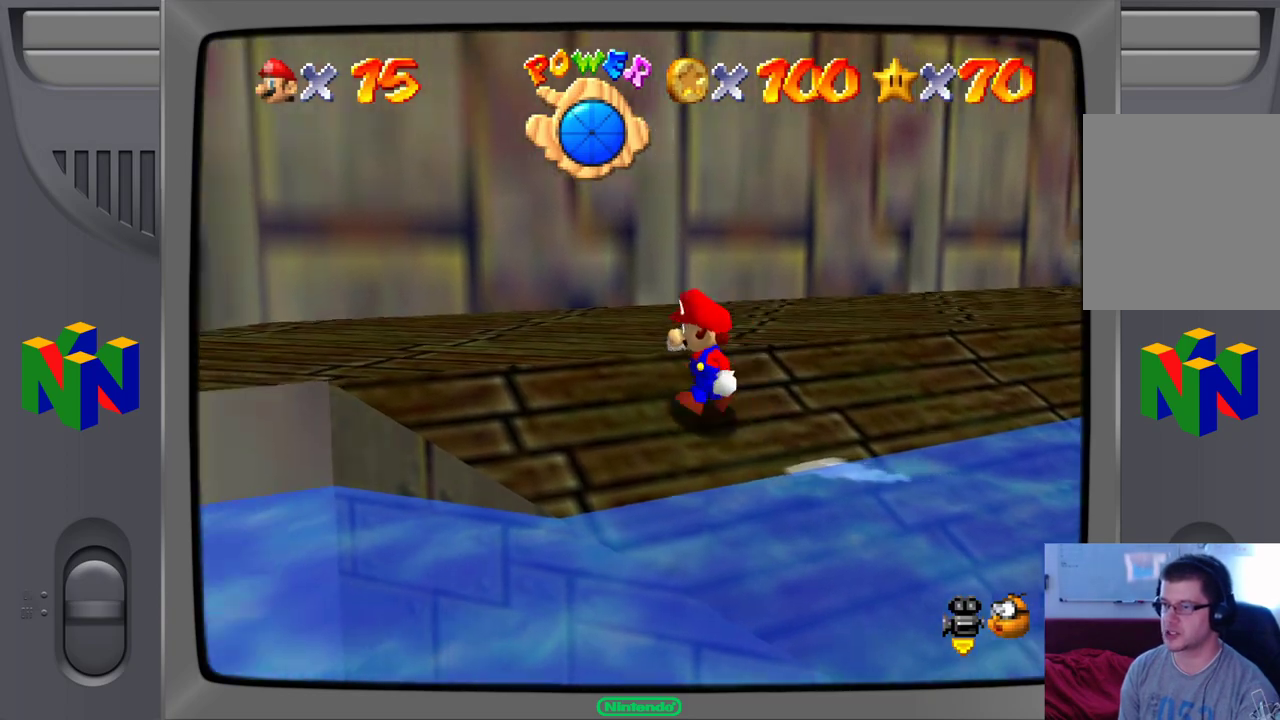
{"dt_ms": 1000, "buttons": ["A"], "left_stick": "up-left"}
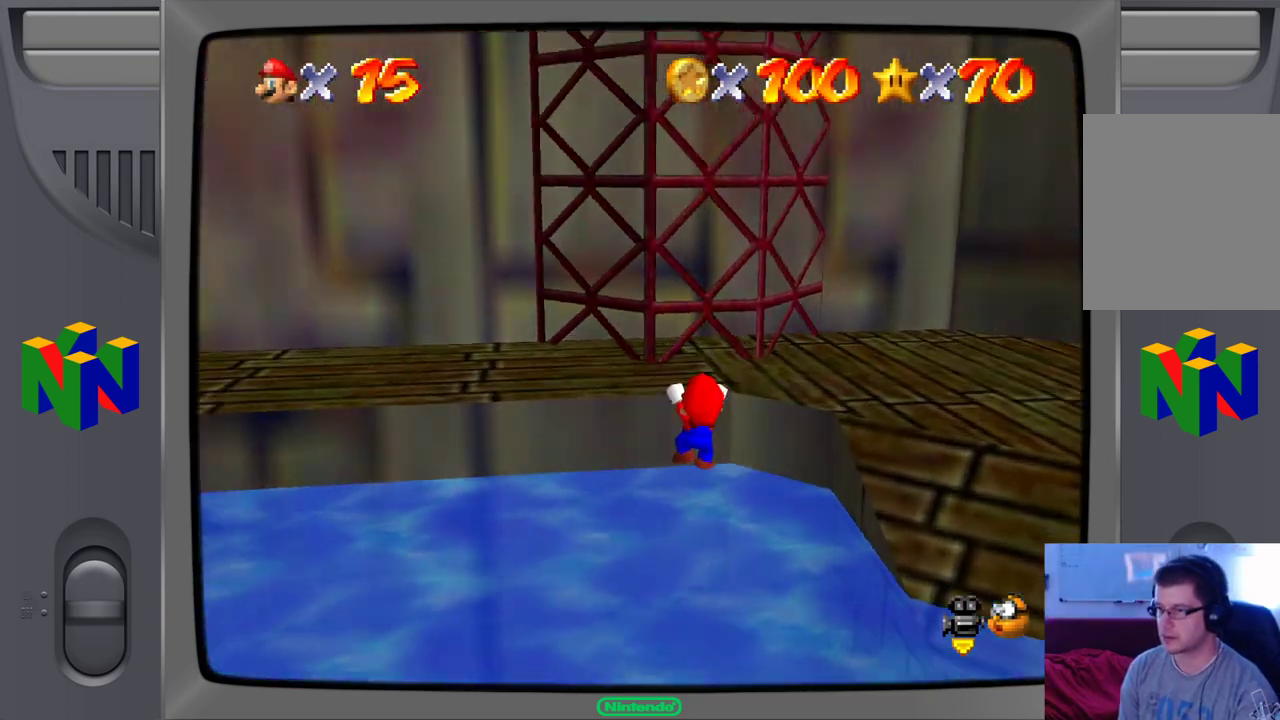
{"dt_ms": 500, "buttons": [], "left_stick": "up", "events": [[17, "left_stick", "left"], [133, "A", "up"], [350, "A", "down"], [500, "A", "up"], [500, "left_stick", "up"]]}
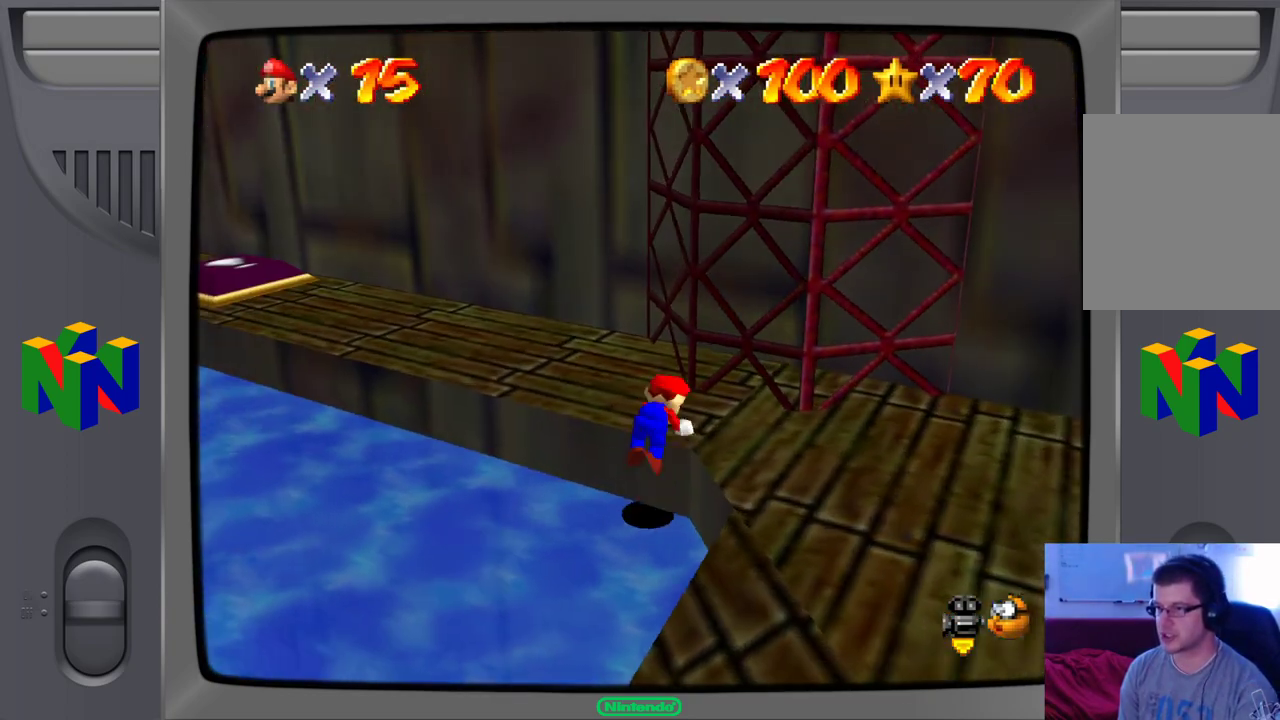
{"dt_ms": 500, "buttons": [], "left_stick": "up", "events": [[33, "left_stick", "center"], [217, "left_stick", "up"]]}
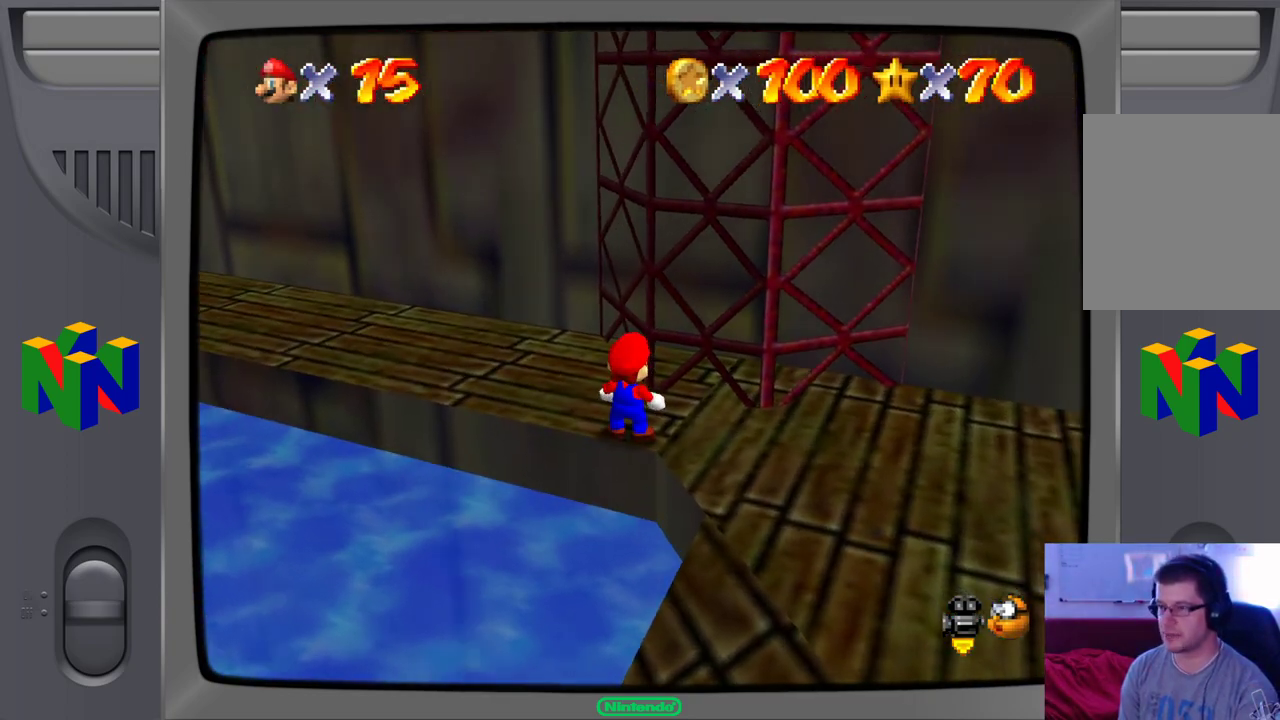
{"dt_ms": 500, "buttons": [], "left_stick": "up-left", "events": [[233, "left_stick", "up-left"]]}
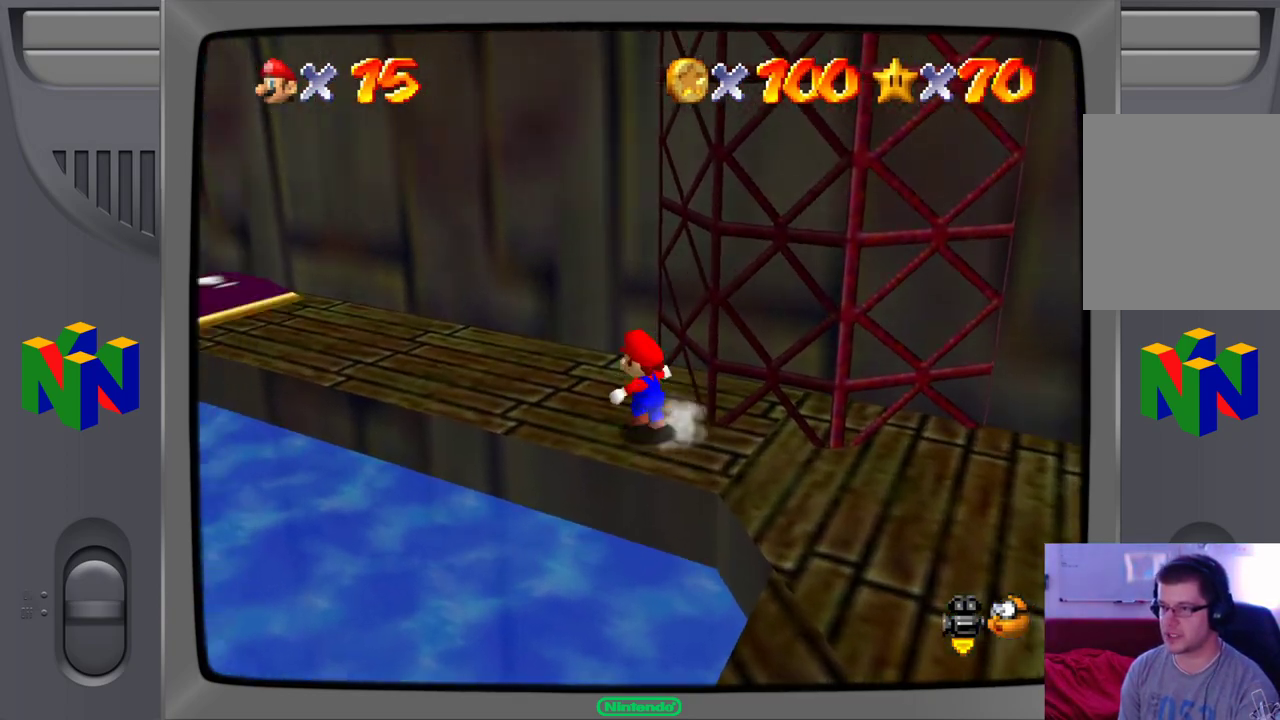
{"dt_ms": 500, "buttons": [], "left_stick": "up-left", "events": []}
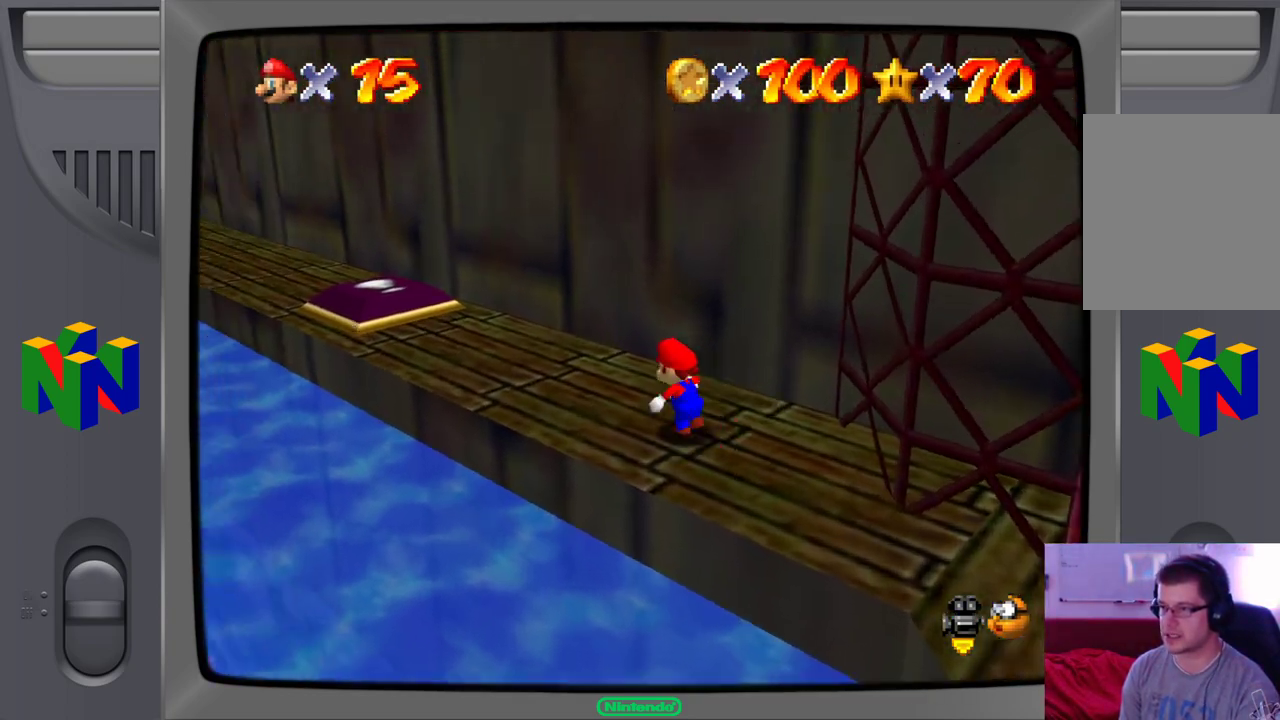
{"dt_ms": 500, "buttons": ["A"], "left_stick": "up-left", "events": [[500, "A", "down"]]}
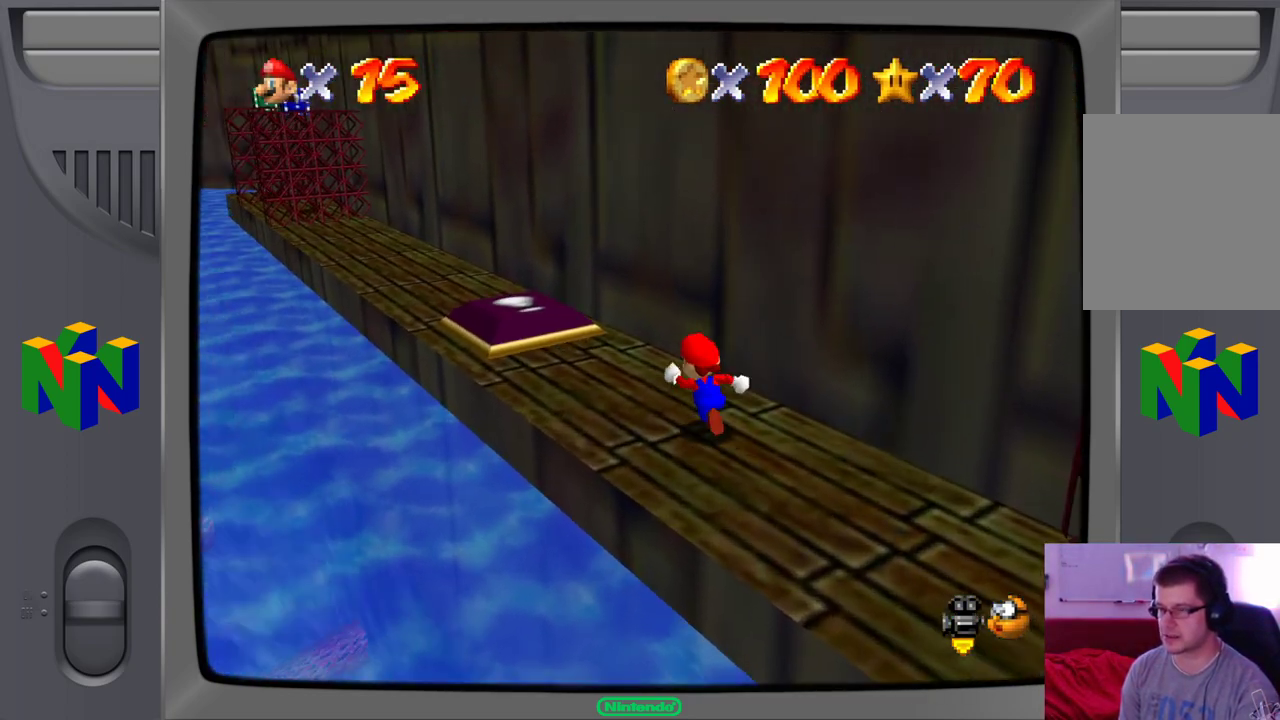
{"dt_ms": 1000, "buttons": [], "left_stick": "center"}
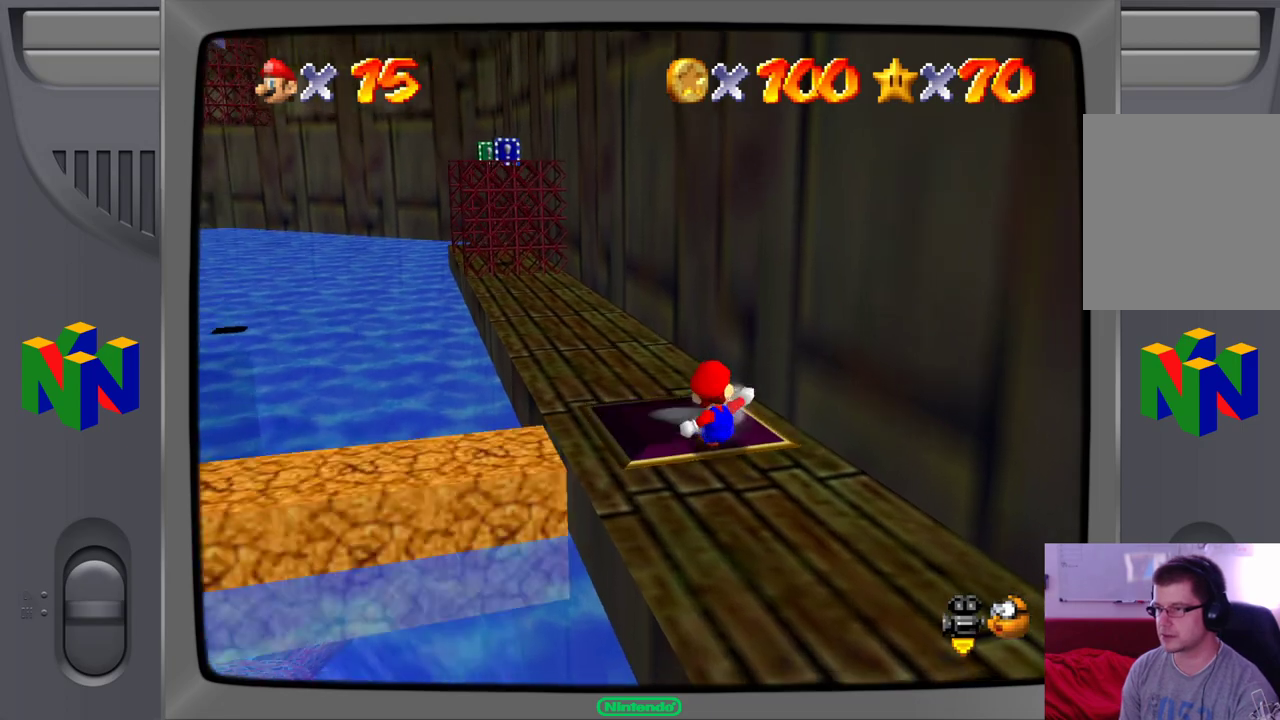
{"dt_ms": 500, "buttons": [], "left_stick": "down-right"}
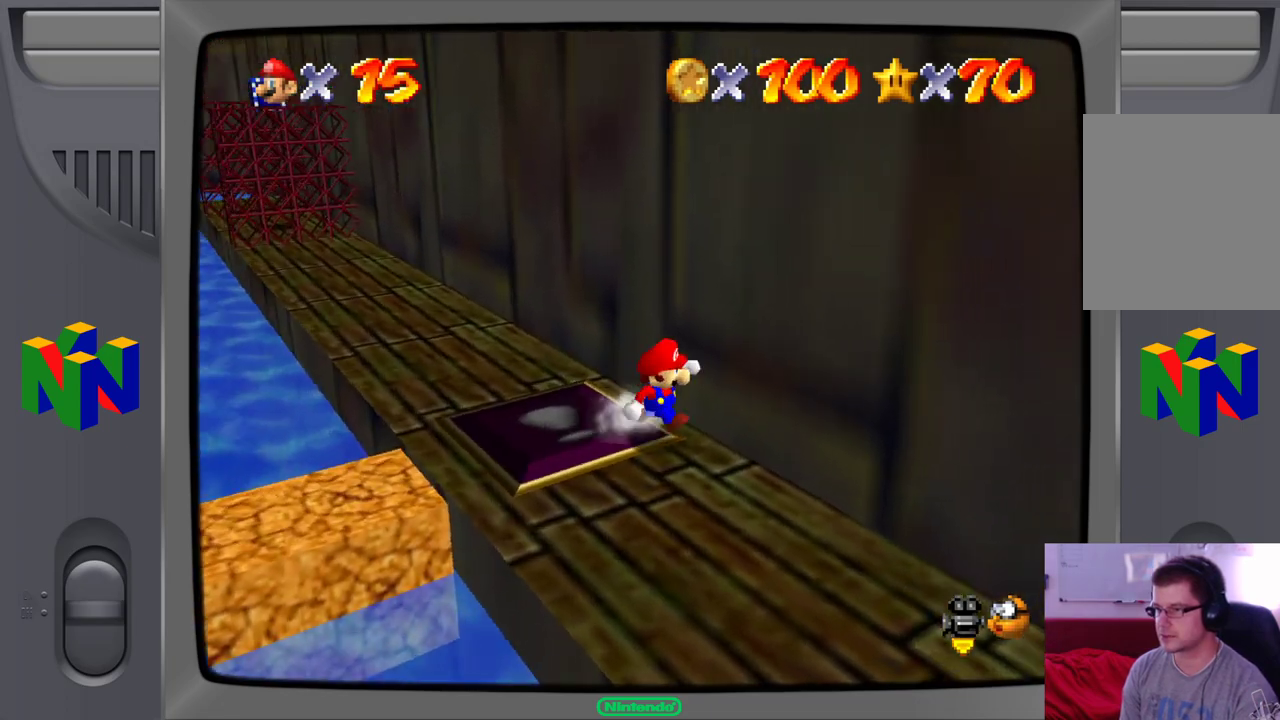
{"dt_ms": 500, "buttons": [], "left_stick": "down-right", "events": []}
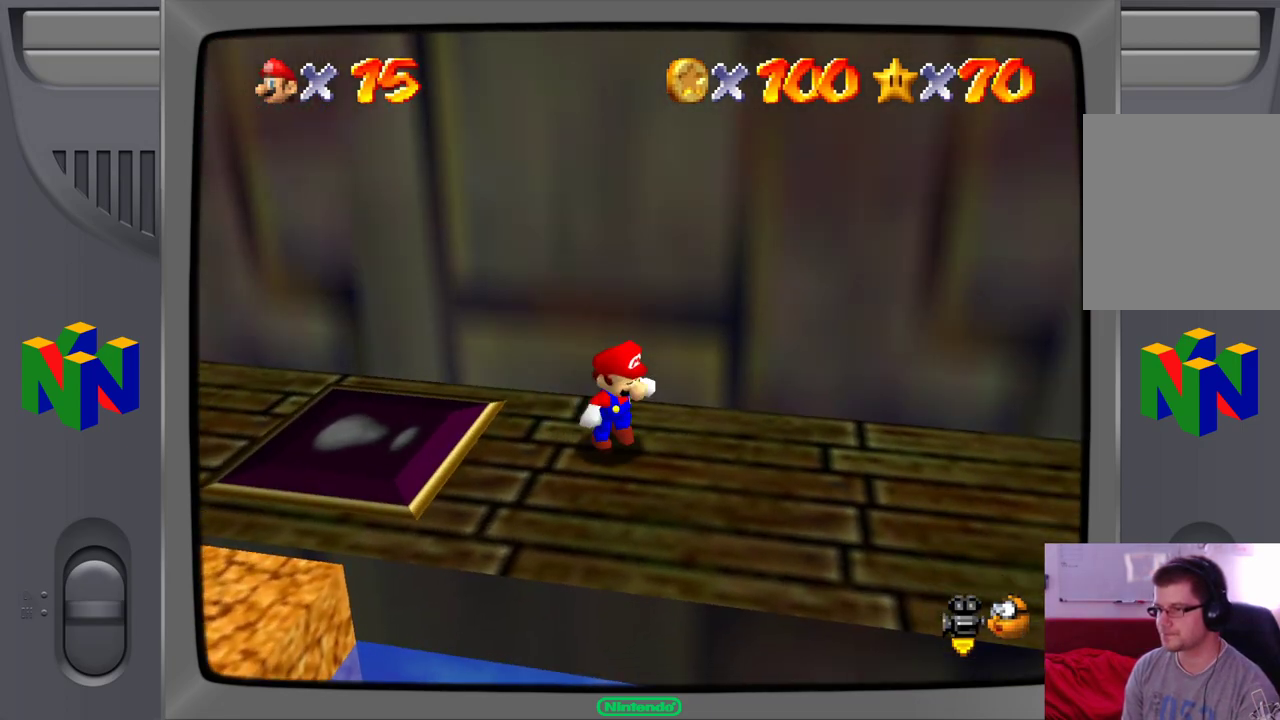
{"dt_ms": 500, "buttons": [], "left_stick": "up-right", "events": [[33, "left_stick", "right"], [217, "left_stick", "up-right"]]}
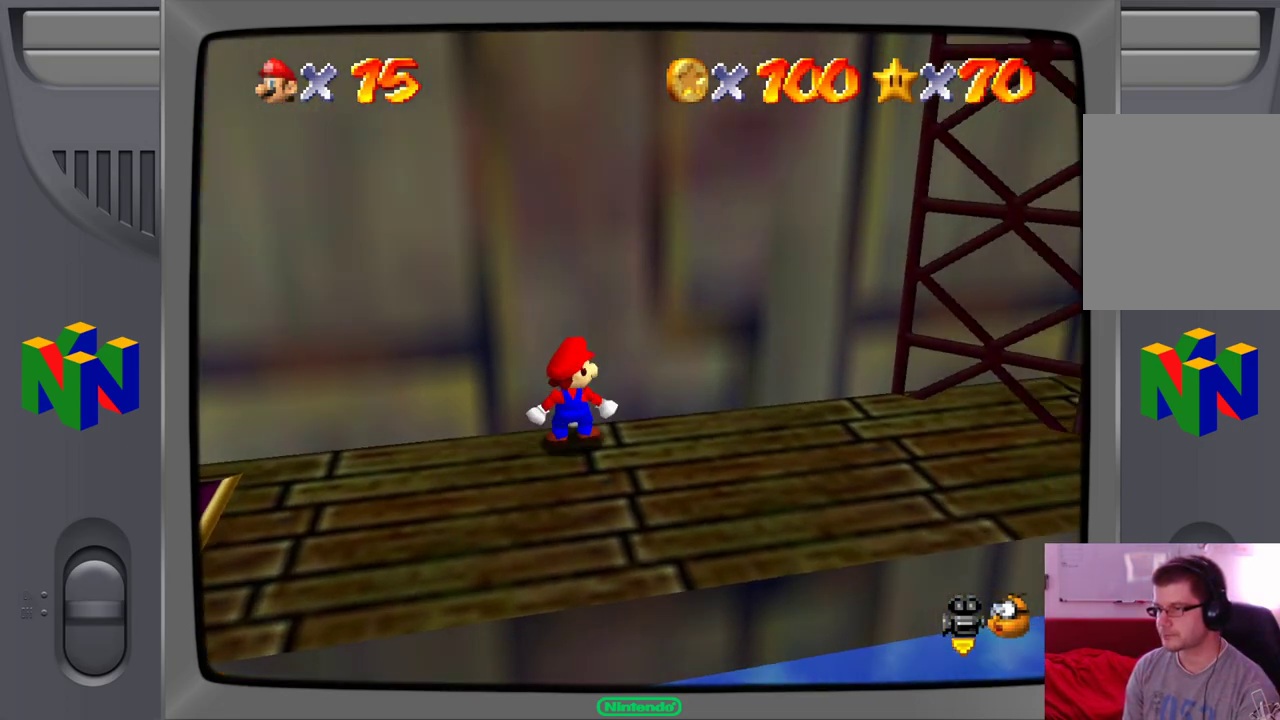
{"dt_ms": 500, "buttons": [], "left_stick": "right", "events": [[133, "left_stick", "right"]]}
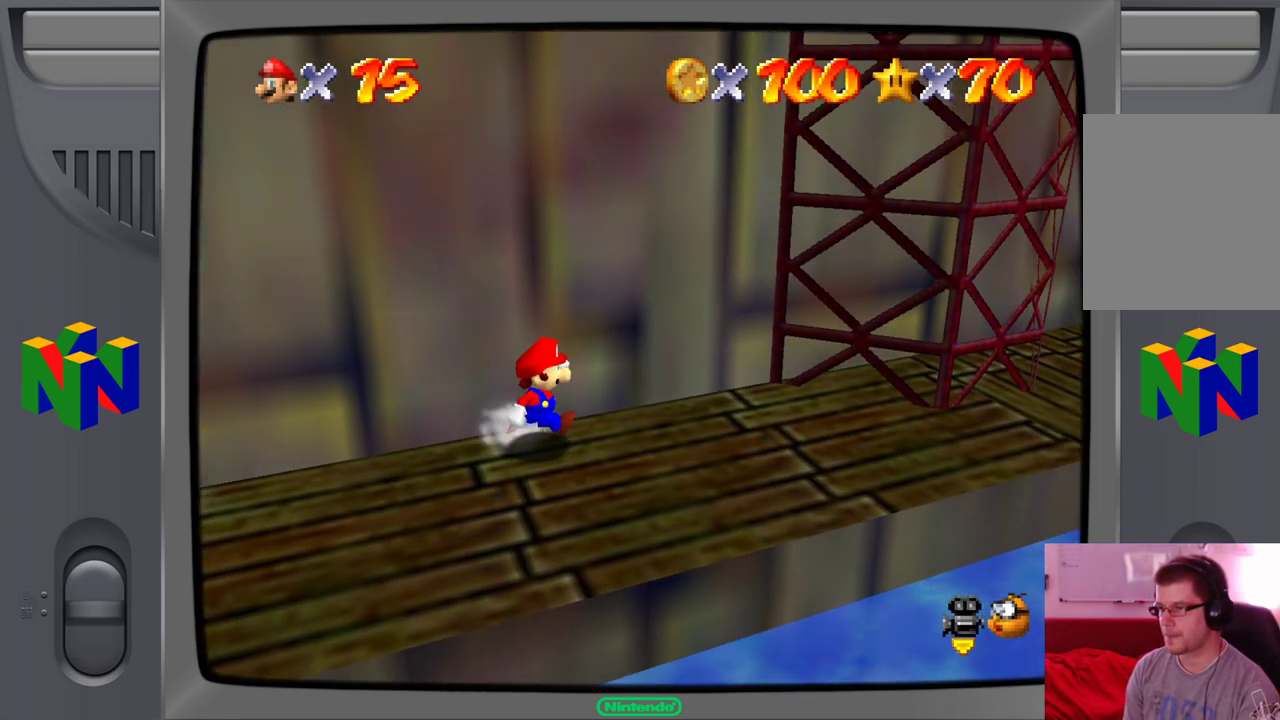
{"dt_ms": 500, "buttons": [], "left_stick": "right", "events": []}
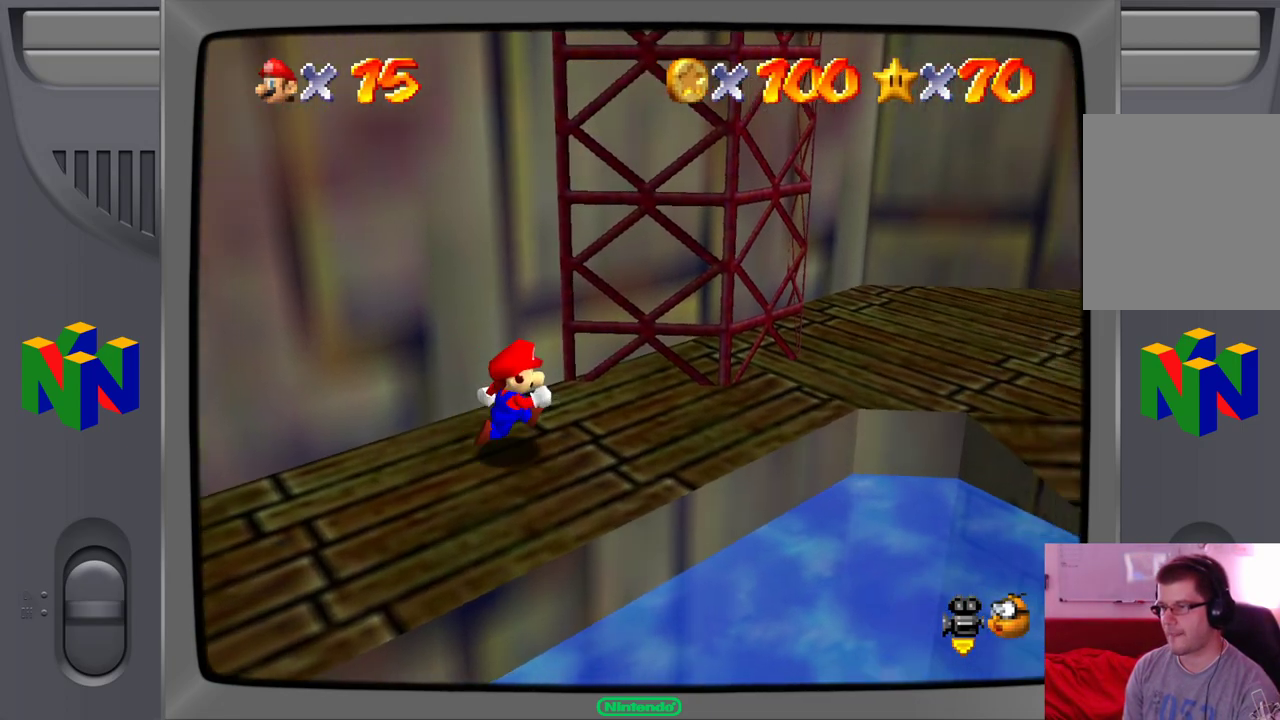
{"dt_ms": 500, "buttons": ["A"], "left_stick": "up-right", "events": [[150, "left_stick", "up-right"], [267, "A", "down"]]}
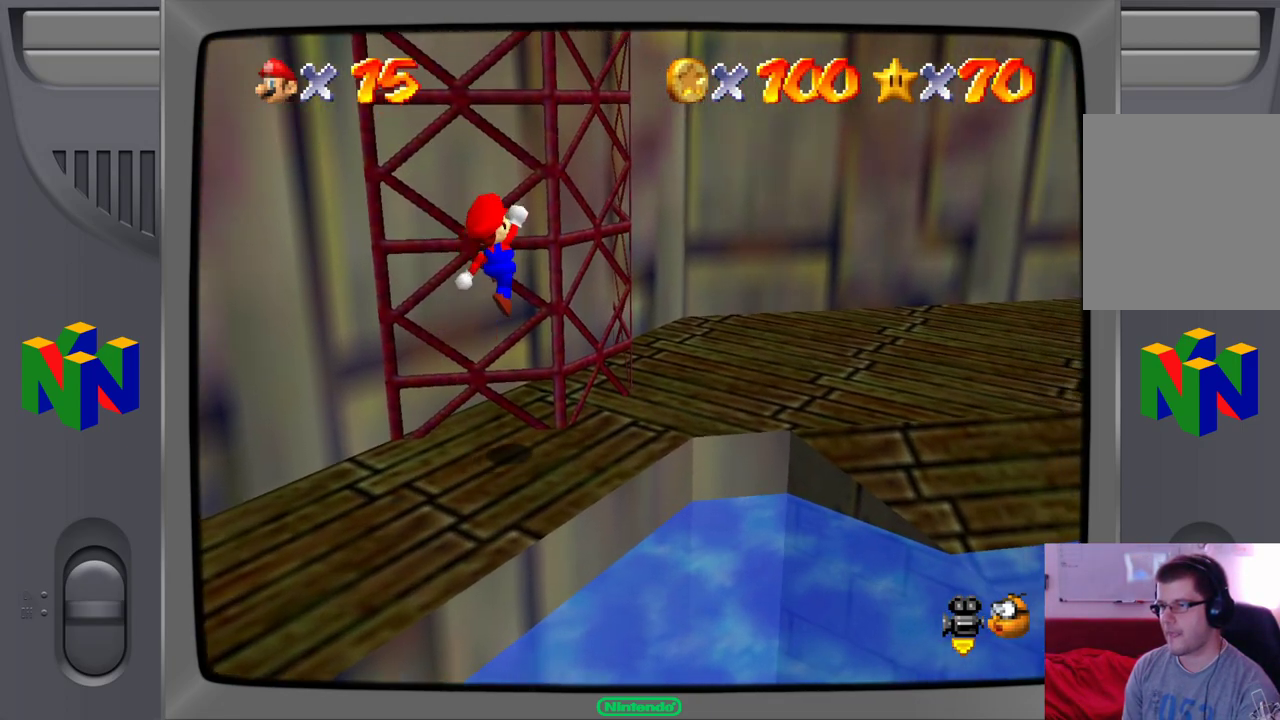
{"dt_ms": 500, "buttons": [], "left_stick": "up-right", "events": [[183, "left_stick", "right"], [417, "left_stick", "up-right"], [467, "A", "up"]]}
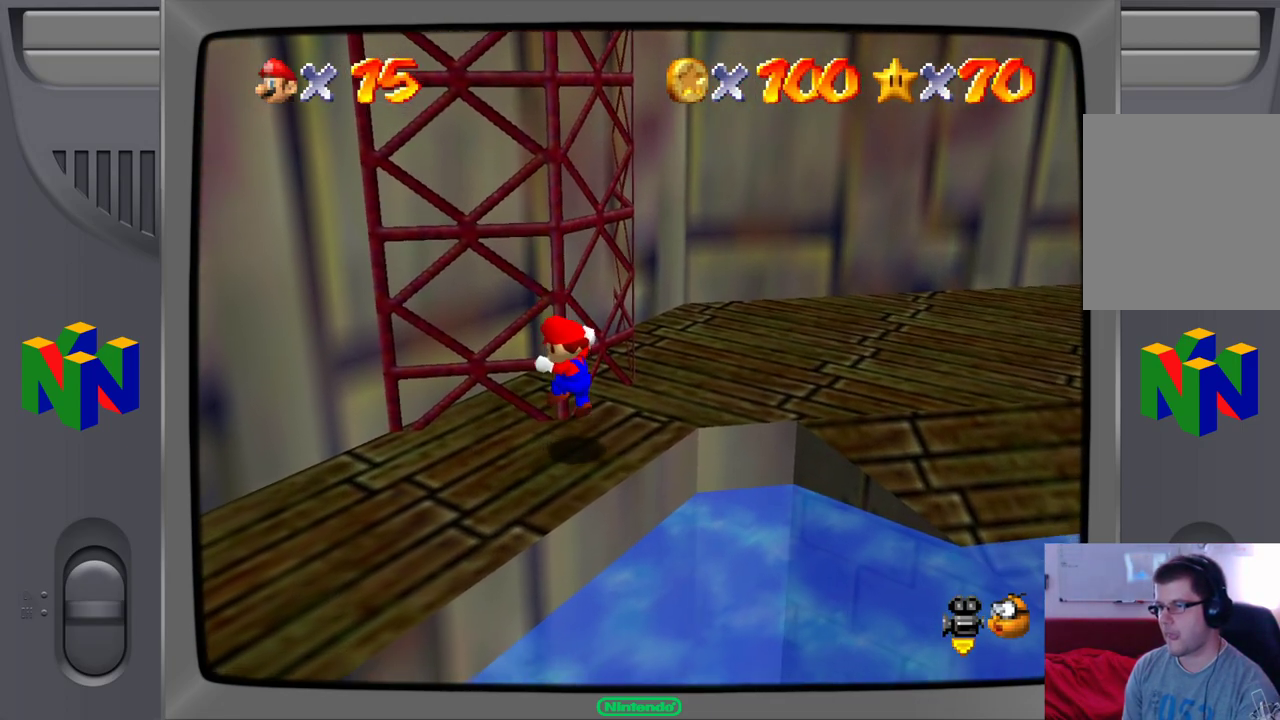
{"dt_ms": 500, "buttons": [], "left_stick": "up-right", "events": [[33, "left_stick", "up"], [300, "left_stick", "up-right"]]}
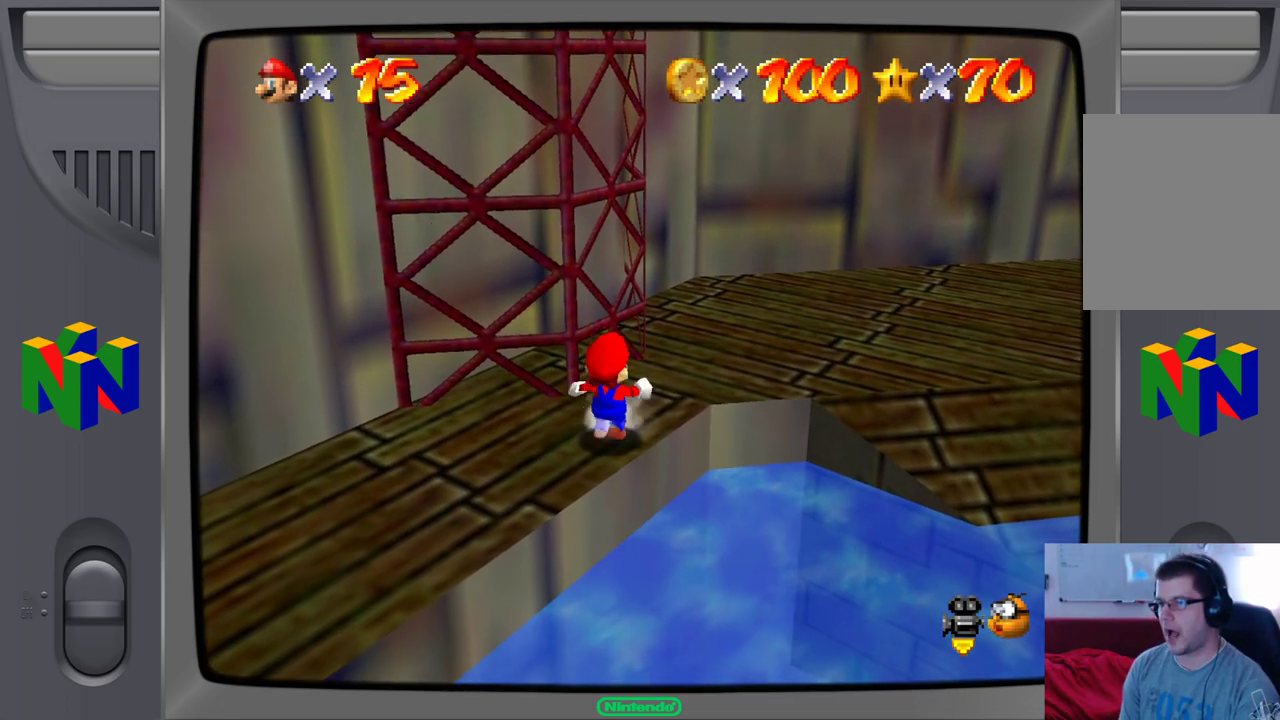
{"dt_ms": 500, "buttons": [], "left_stick": "up-right", "events": []}
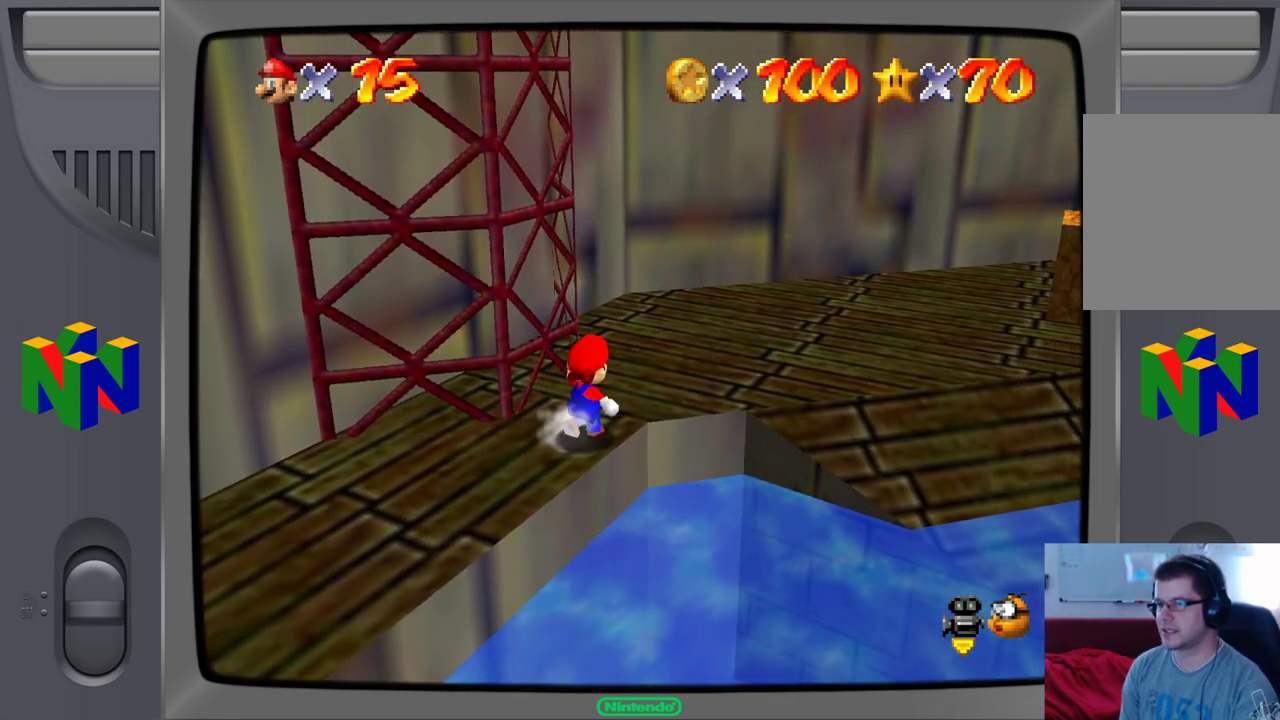
{"dt_ms": 500, "buttons": [], "left_stick": "up-right", "events": []}
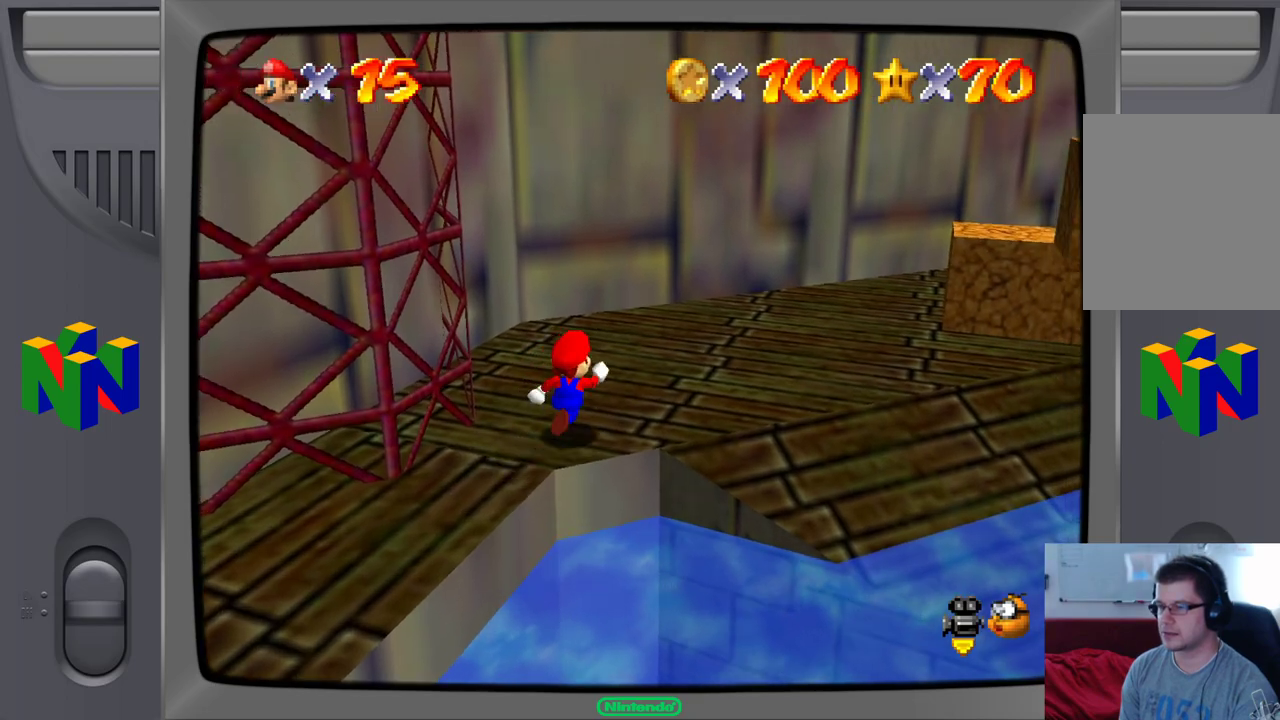
{"dt_ms": 500, "buttons": [], "left_stick": "up-right", "events": []}
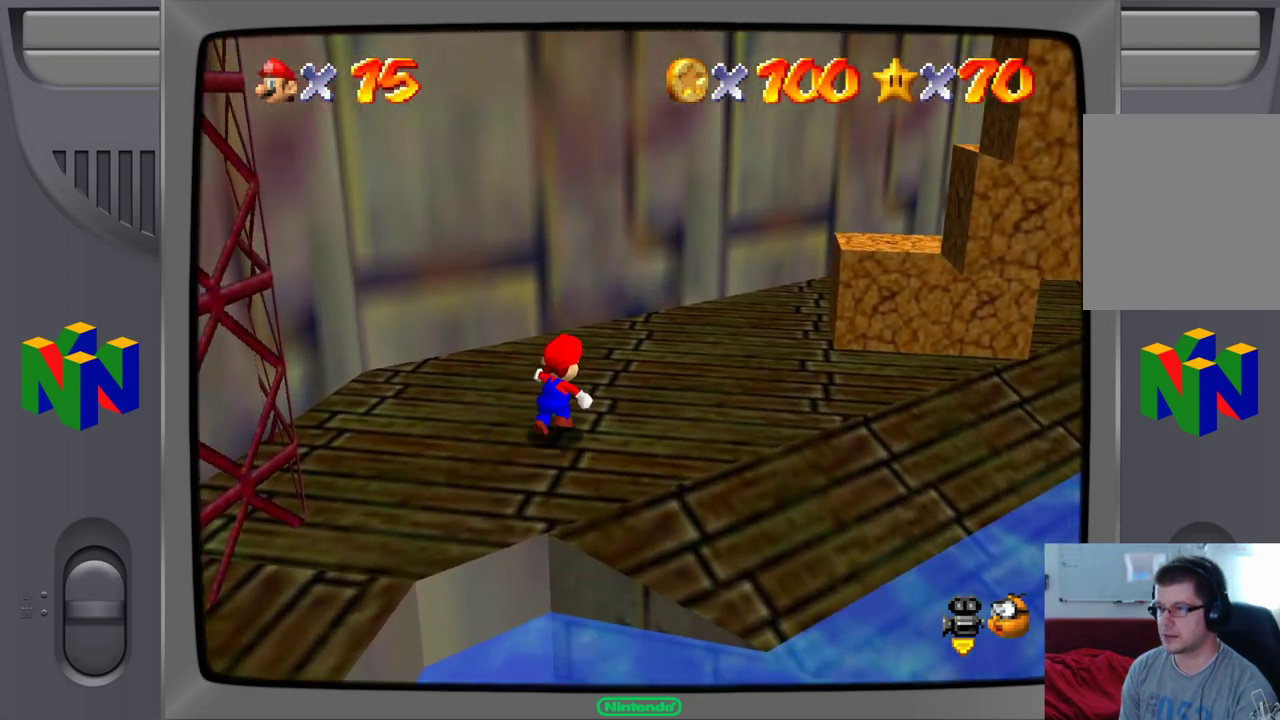
{"dt_ms": 500, "buttons": [], "left_stick": "up-right", "events": []}
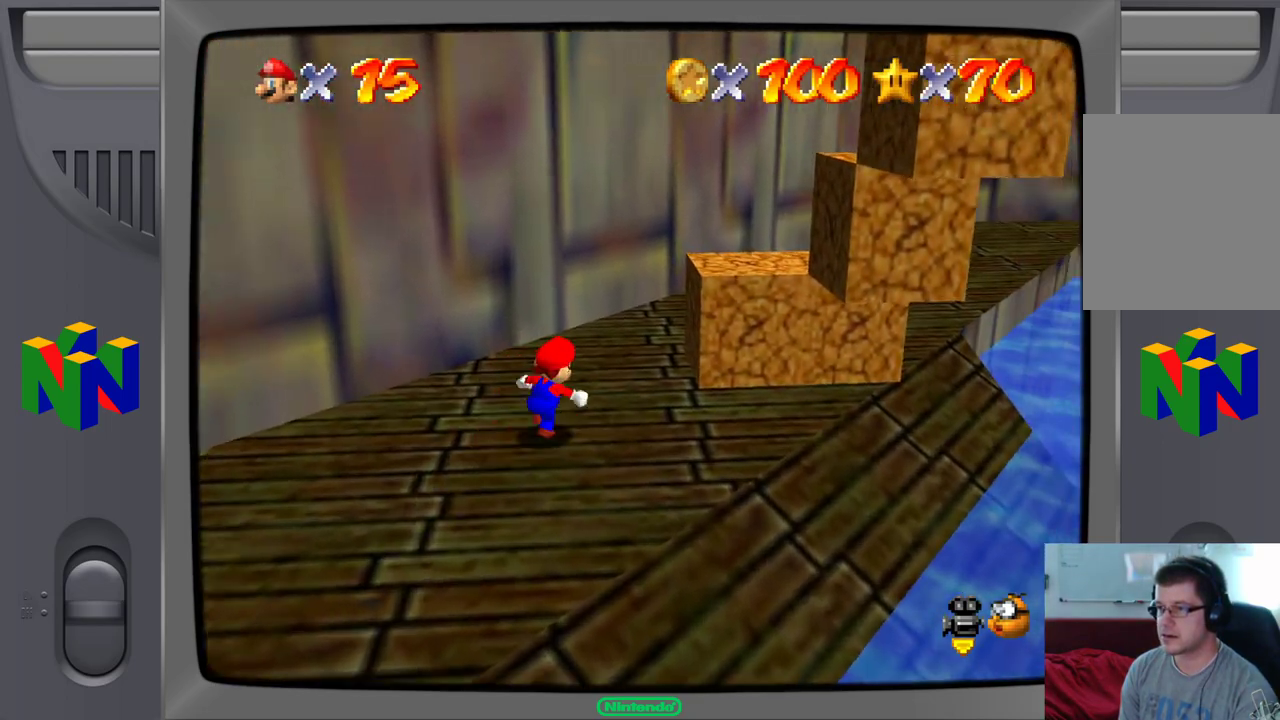
{"dt_ms": 500, "buttons": [], "left_stick": "right", "events": [[117, "A", "down"], [250, "A", "up"], [417, "left_stick", "right"]]}
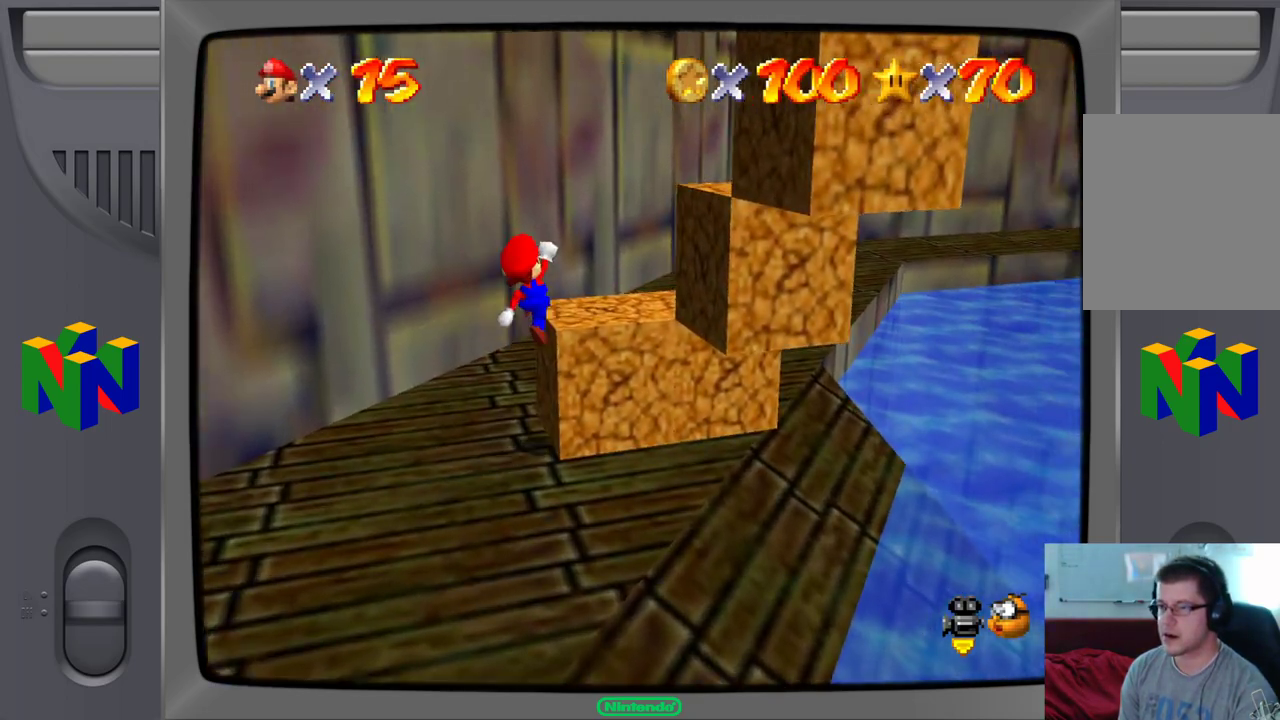
{"dt_ms": 500, "buttons": [], "left_stick": "center", "events": [[17, "left_stick", "center"]]}
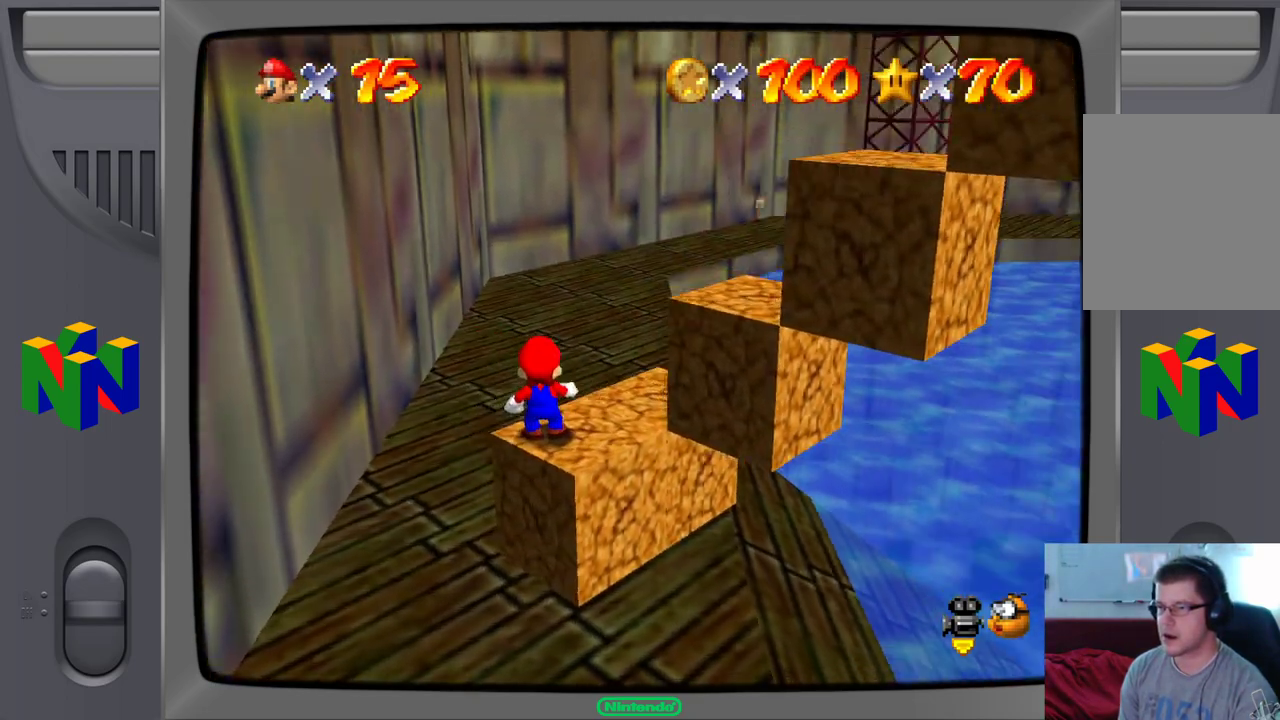
{"dt_ms": 500, "buttons": [], "left_stick": "up-right", "events": [[167, "left_stick", "up"], [217, "left_stick", "up-right"]]}
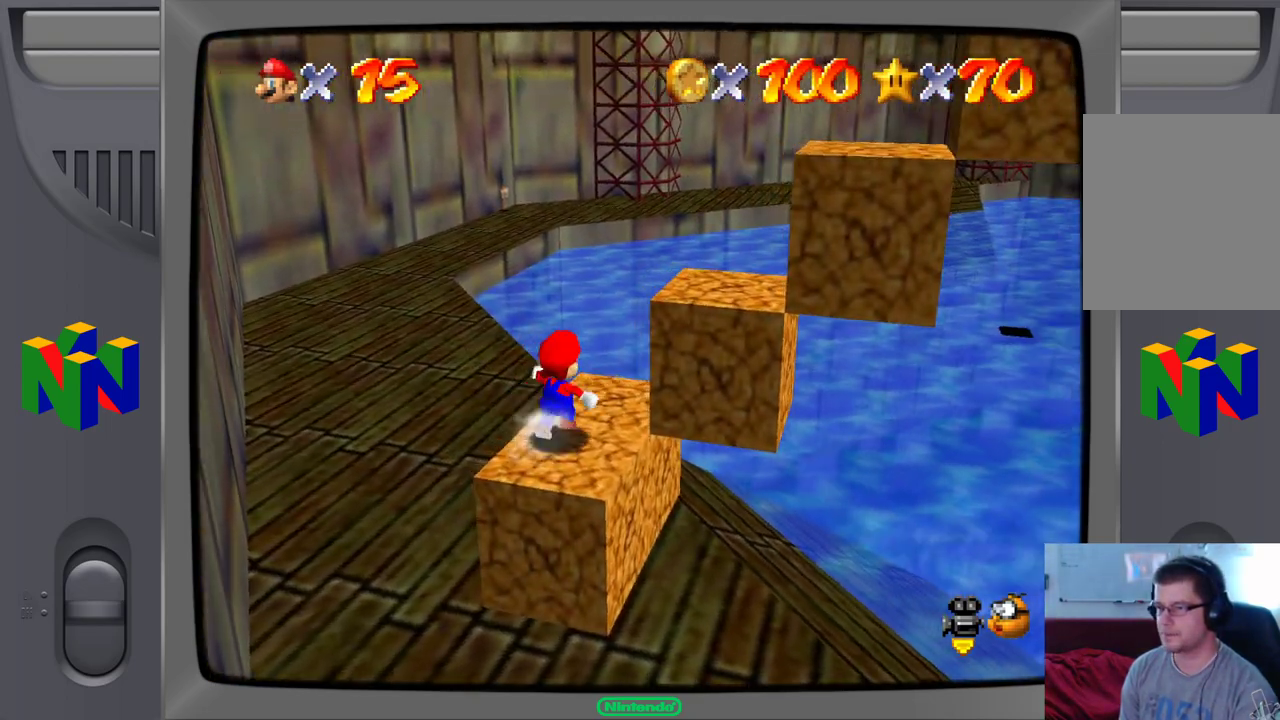
{"dt_ms": 500, "buttons": [], "left_stick": "down-right", "events": [[50, "left_stick", "center"], [283, "left_stick", "down-right"], [367, "A", "down"], [483, "A", "up"]]}
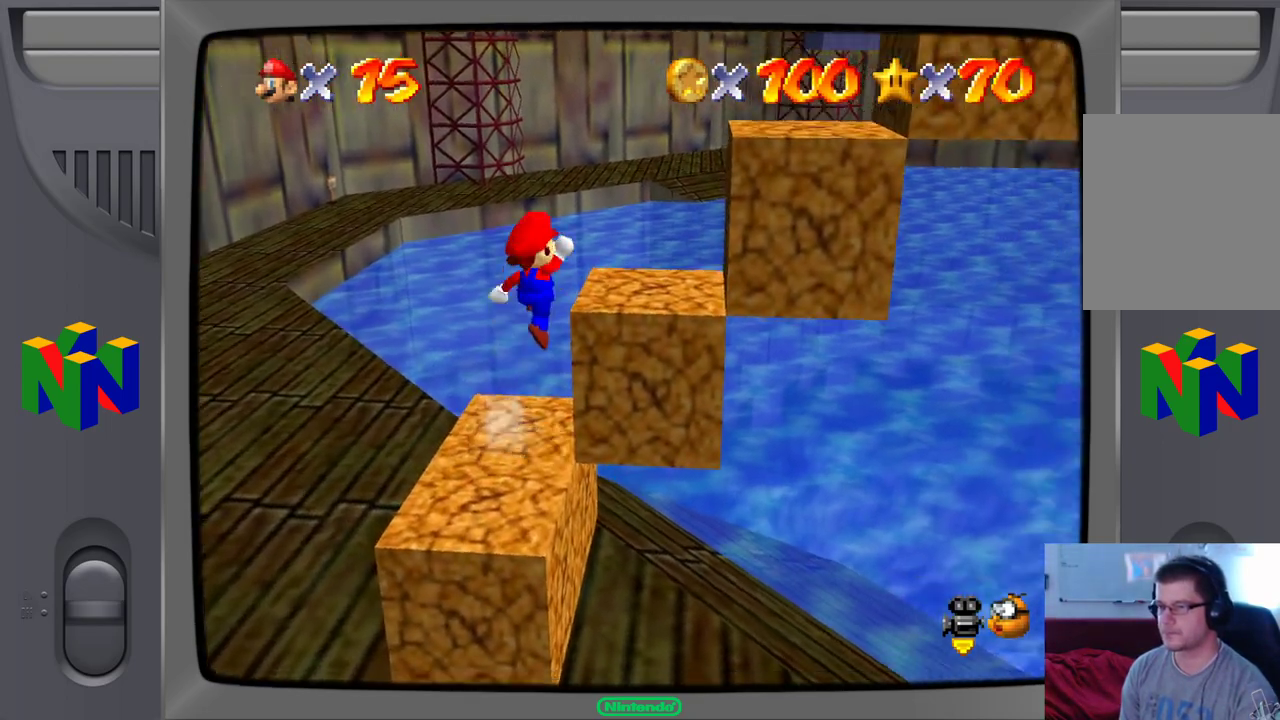
{"dt_ms": 500, "buttons": [], "left_stick": "right", "events": [[83, "left_stick", "center"], [467, "left_stick", "right"]]}
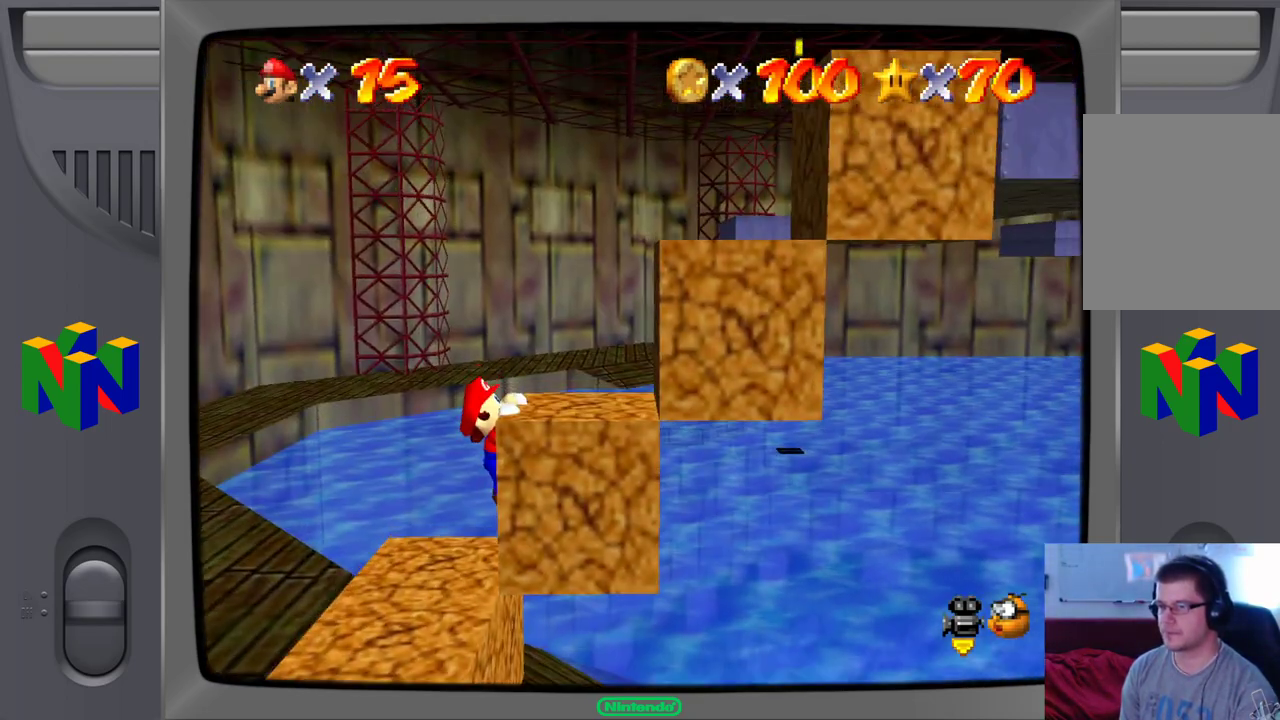
{"dt_ms": 500, "buttons": [], "left_stick": "center", "events": [[67, "A", "down"], [167, "A", "up"], [217, "left_stick", "center"]]}
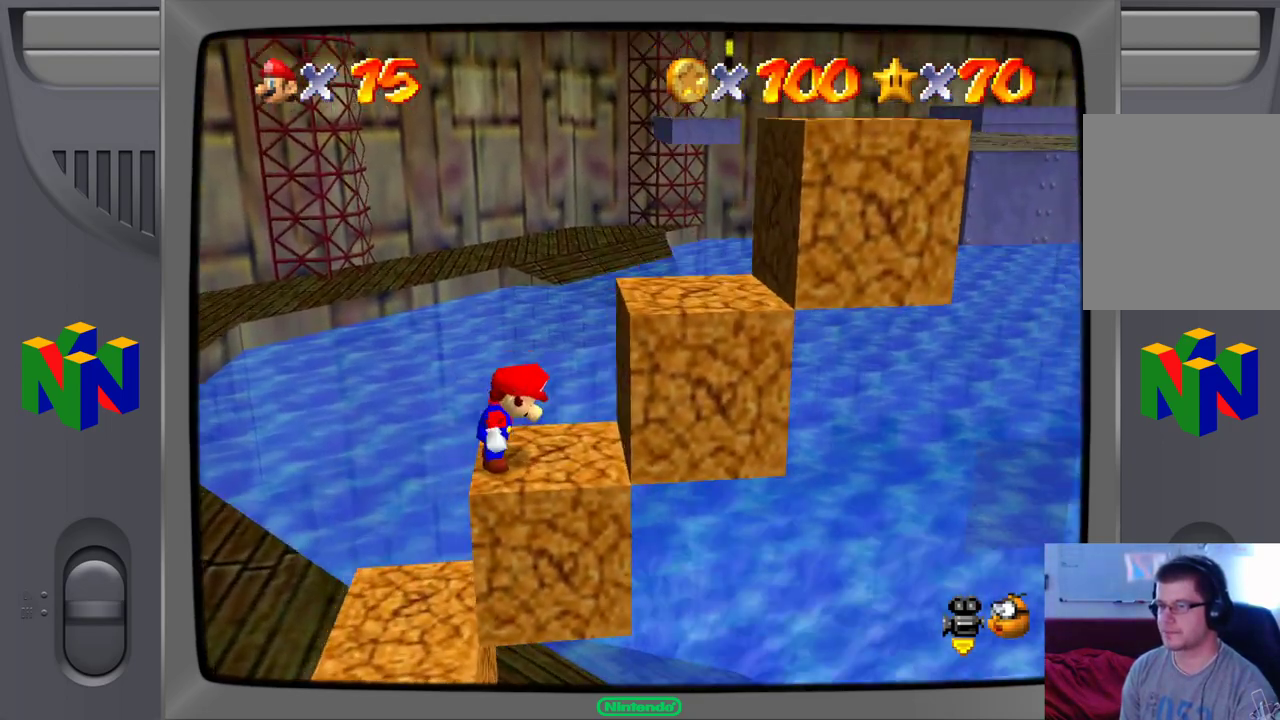
{"dt_ms": 500, "buttons": [], "left_stick": "center"}
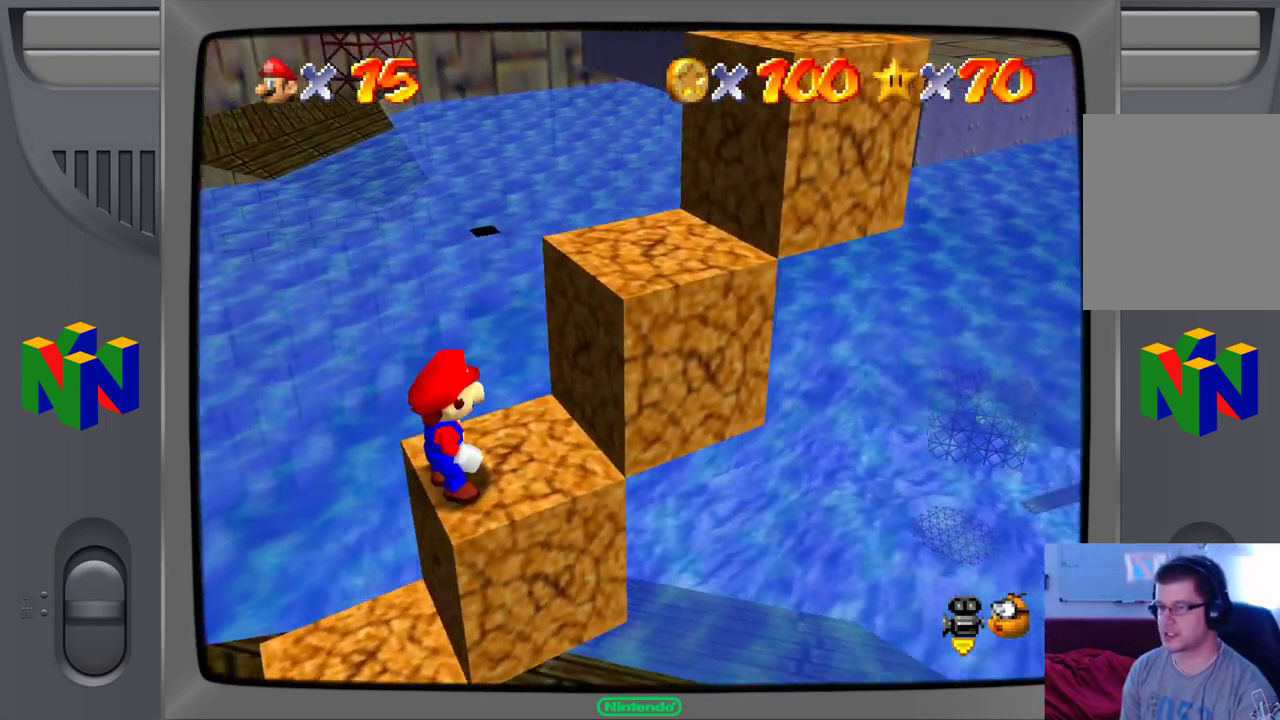
{"dt_ms": 500, "buttons": ["A"], "left_stick": "up-right", "events": [[167, "left_stick", "up-right"], [183, "A", "down"]]}